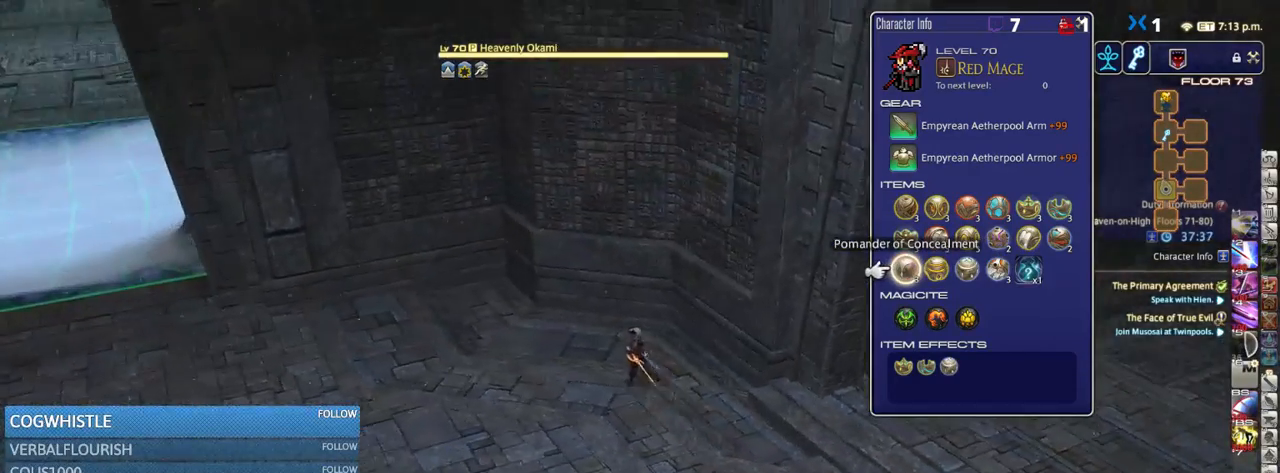
Gameplay with keyboard; each line is a JSON object with the keys held at the frame after it. "events" lists presses ("down") and releases ("up") of ".", "/", "0", "1", "2", "3", "4", "5", "6", "7", "8", "9", "a", "alt_l", "alt_r", "b", "backslash", "backspace", "c", "caps_lock", "comma", "ctrl_l", "ctrl_r", "d", "down", "e", "equals", "escape", "f", "f1", "f10", "f11", "f12", "f2", "f3", "f4", "f5", "f6", "f7", "f8", "f9", "g", "h", "i", "j", "k", "l", "lbracket", "left", "m", "minus", "n", "o", "p", "q", "quote", "r", "rbracket", "return", "right", "s", "semicolon", "shift_l", "shift_r", "space", "super", "t", "tab", "tilde", "u", "up", "v", "w", "x", "y" and "z" between this image and that frame as [ms after this image, input, new state], when the widget could be followed in between. No other keys are recorded. Mouse input is not recorded.
{"keys": ["a", "w"], "events": []}
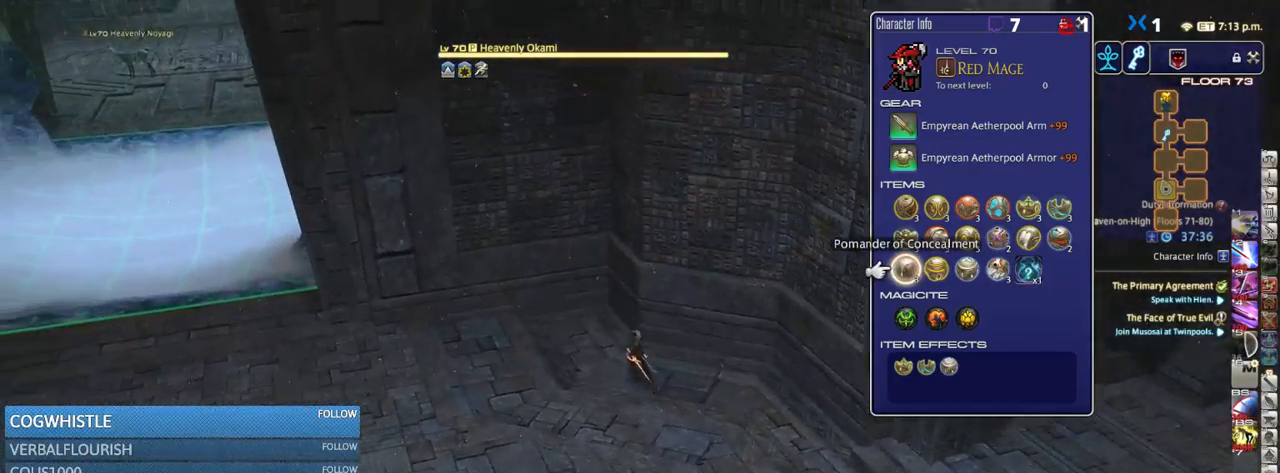
{"keys": ["a", "w"], "events": [[367, "rbracket", "down"], [500, "rbracket", "up"]]}
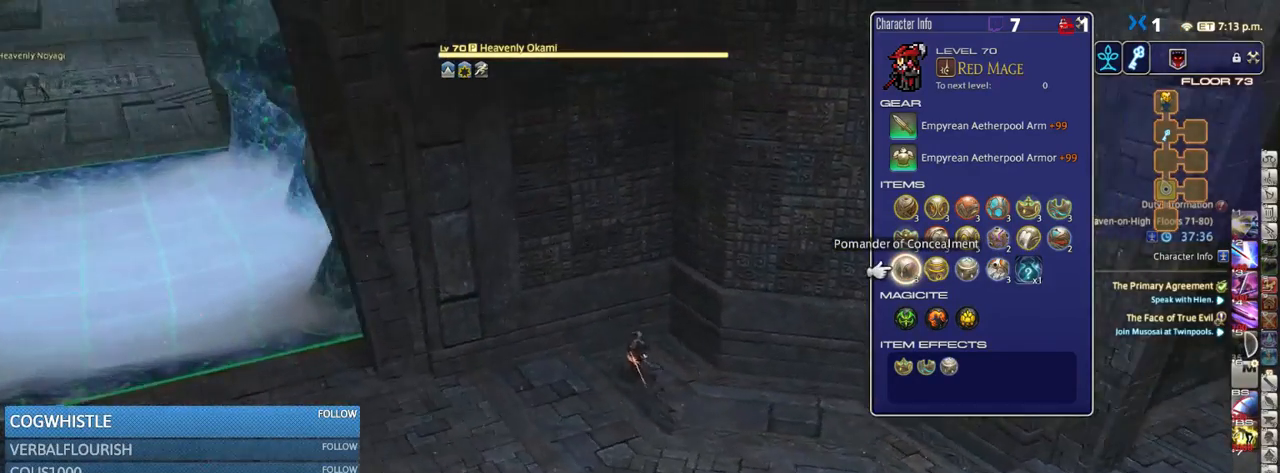
{"keys": ["a"], "events": [[33, "w", "up"]]}
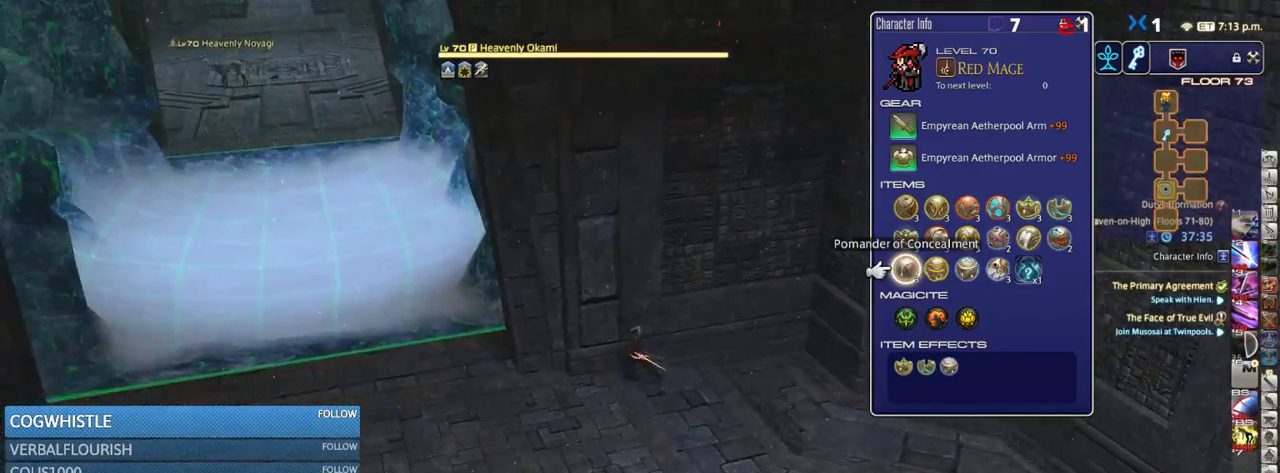
{"keys": ["a", "w"], "events": [[317, "w", "down"]]}
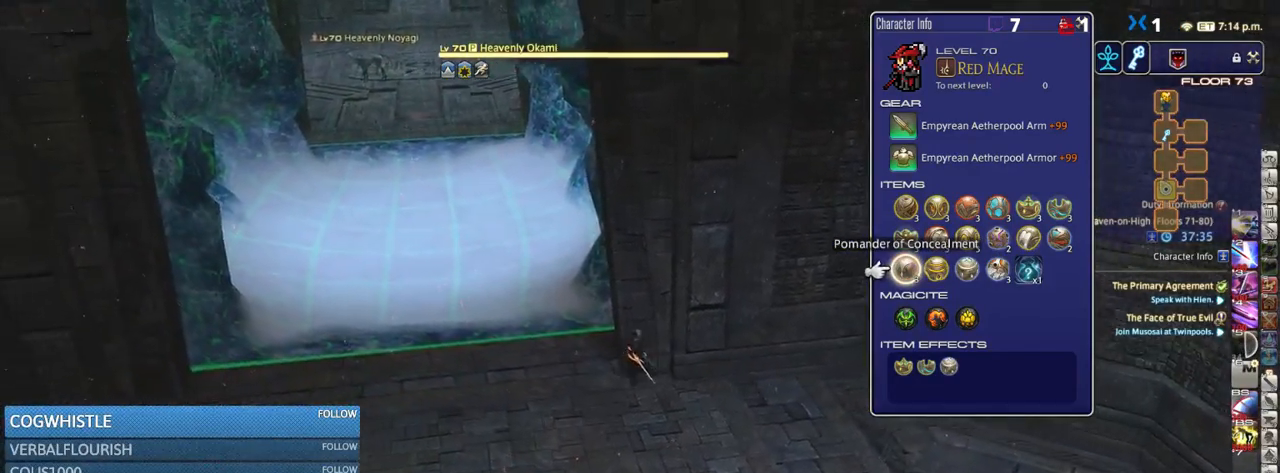
{"keys": ["a", "w"], "events": [[350, "p", "down"], [433, "p", "up"]]}
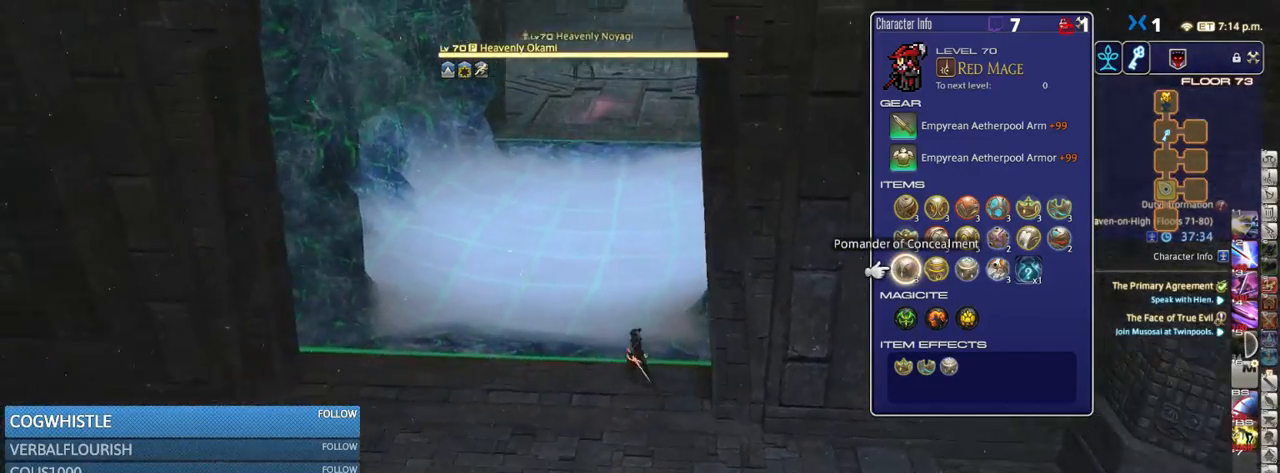
{"keys": ["w"], "events": [[183, "a", "up"]]}
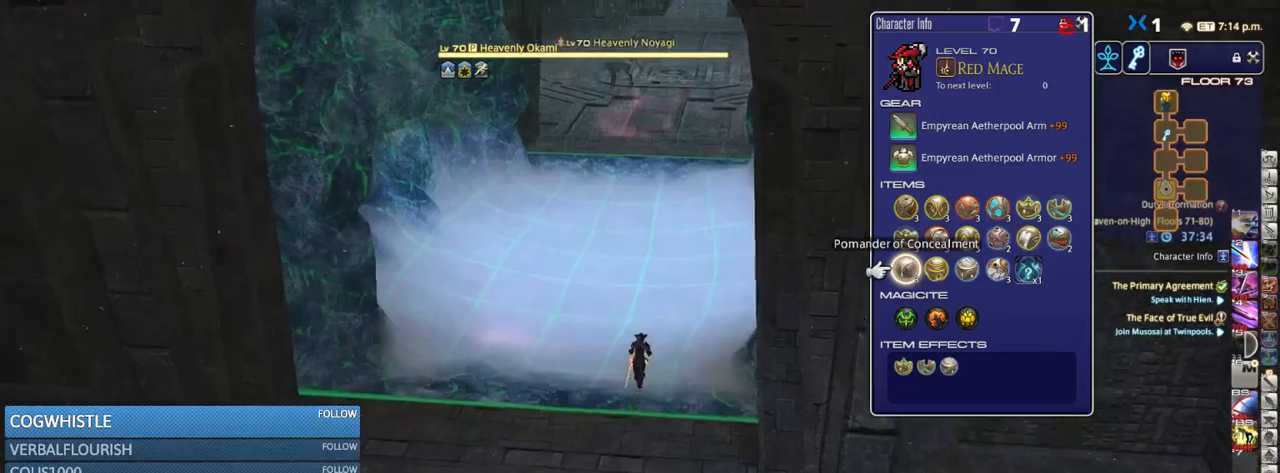
{"keys": ["rbracket", "w"], "events": [[267, "escape", "down"], [317, "escape", "up"], [433, "rbracket", "down"]]}
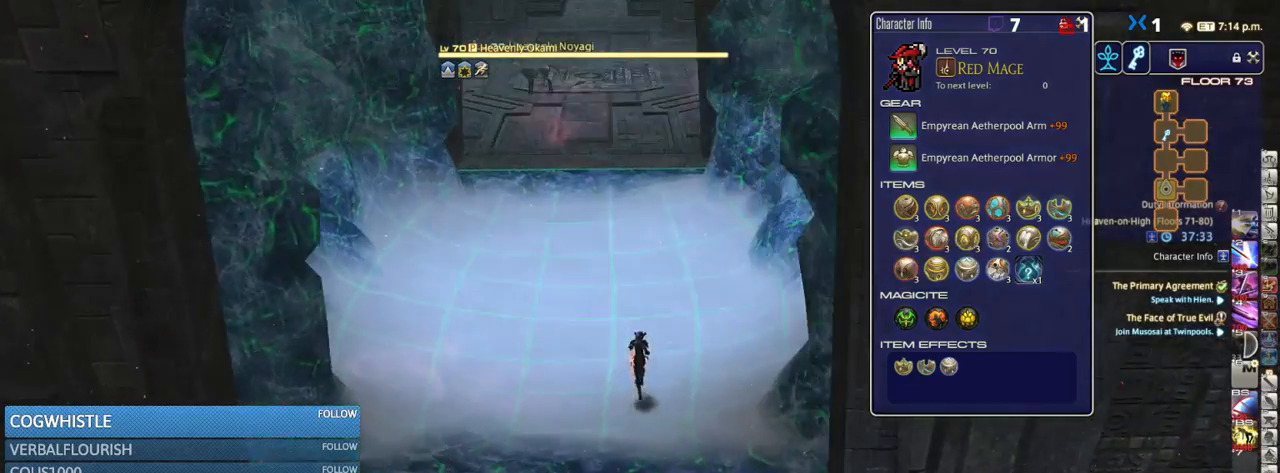
{"keys": ["w"], "events": [[33, "rbracket", "up"], [133, "space", "down"], [250, "space", "up"]]}
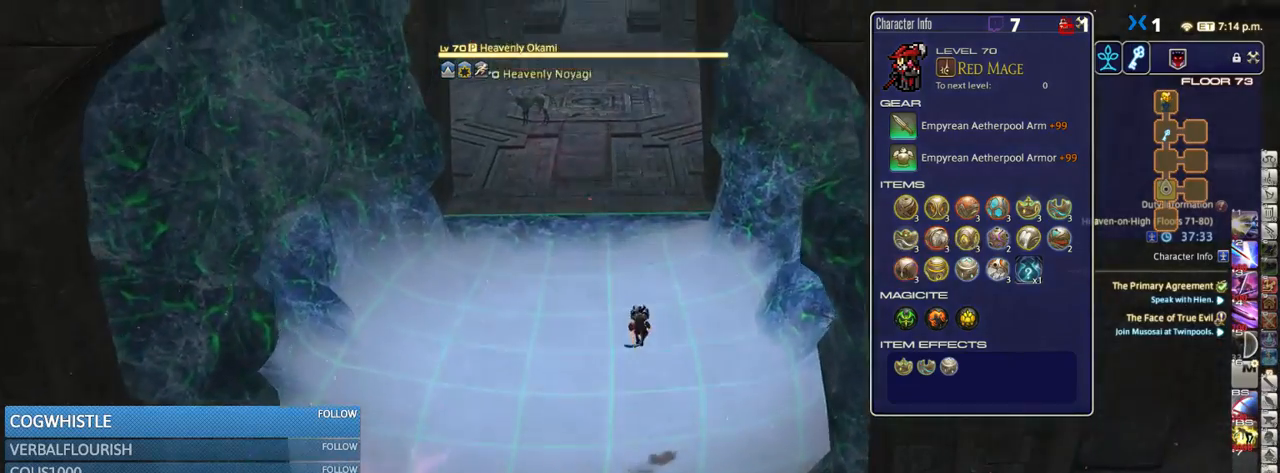
{"keys": ["space", "w"], "events": [[433, "space", "down"]]}
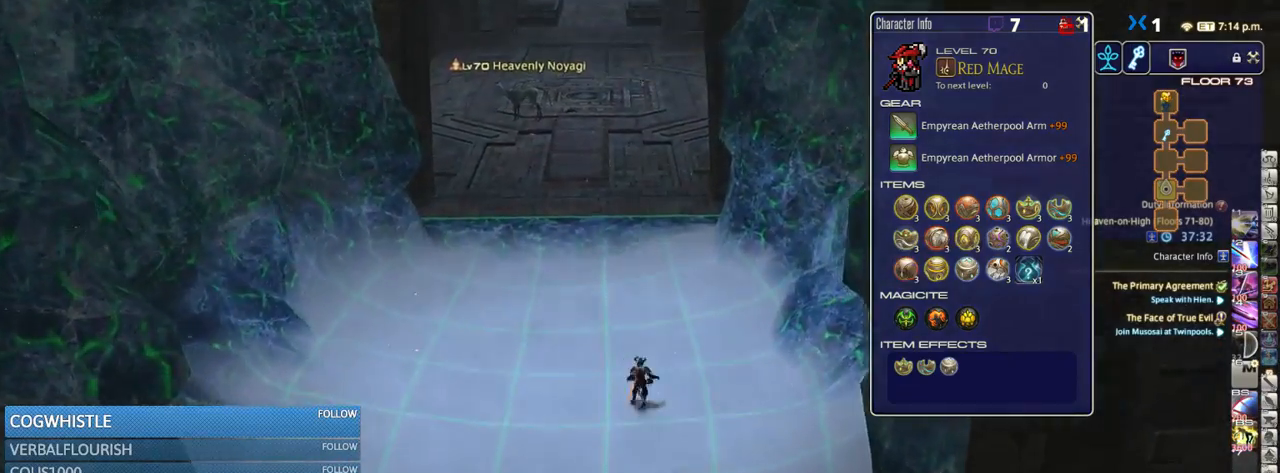
{"keys": ["w"], "events": [[100, "space", "up"]]}
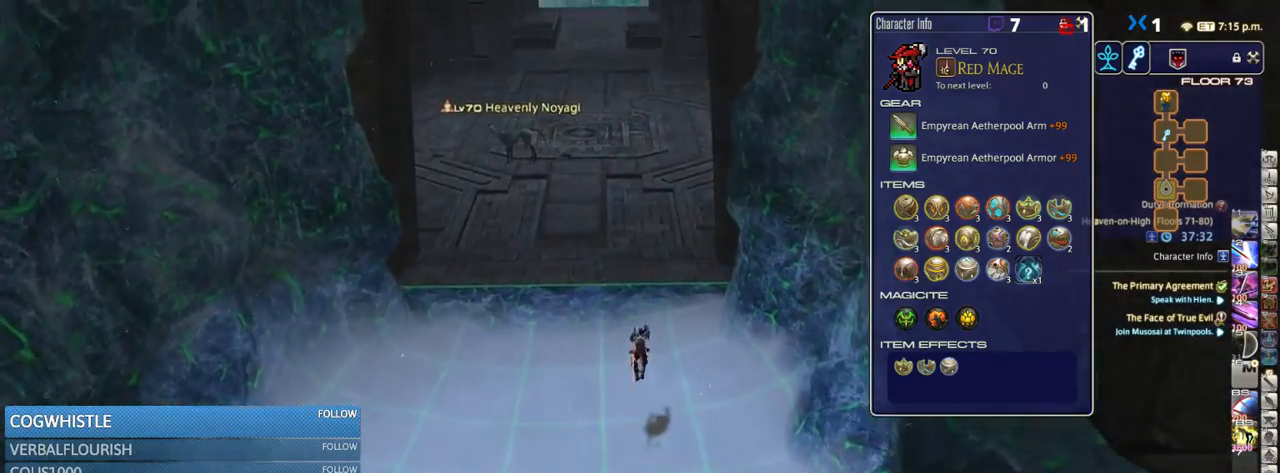
{"keys": ["w"], "events": [[83, "minus", "down"], [167, "minus", "up"], [483, "lbracket", "down"], [500, "lbracket", "up"]]}
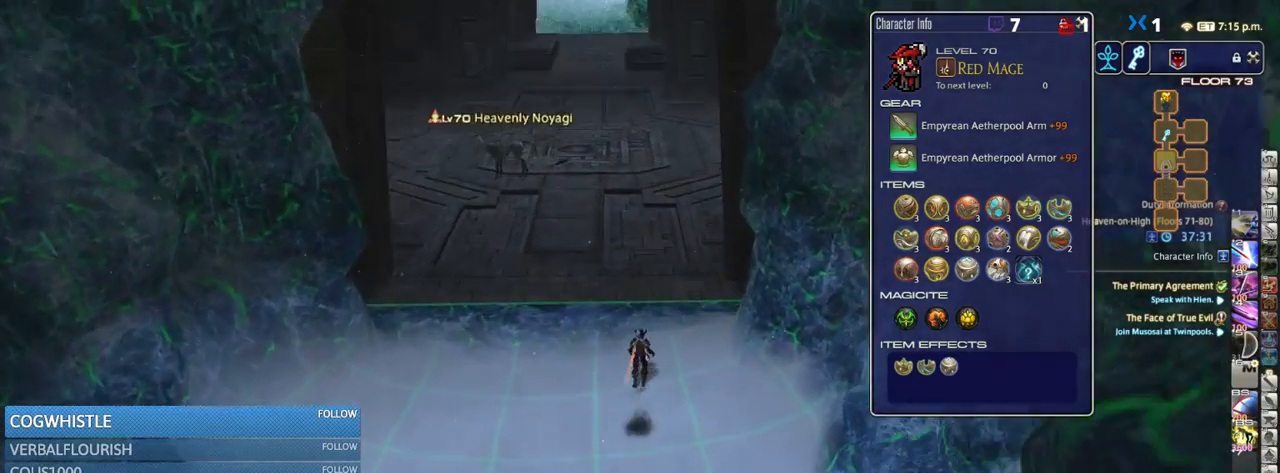
{"keys": ["w"], "events": [[133, "rbracket", "down"], [217, "rbracket", "up"], [383, "d", "down"], [500, "d", "up"]]}
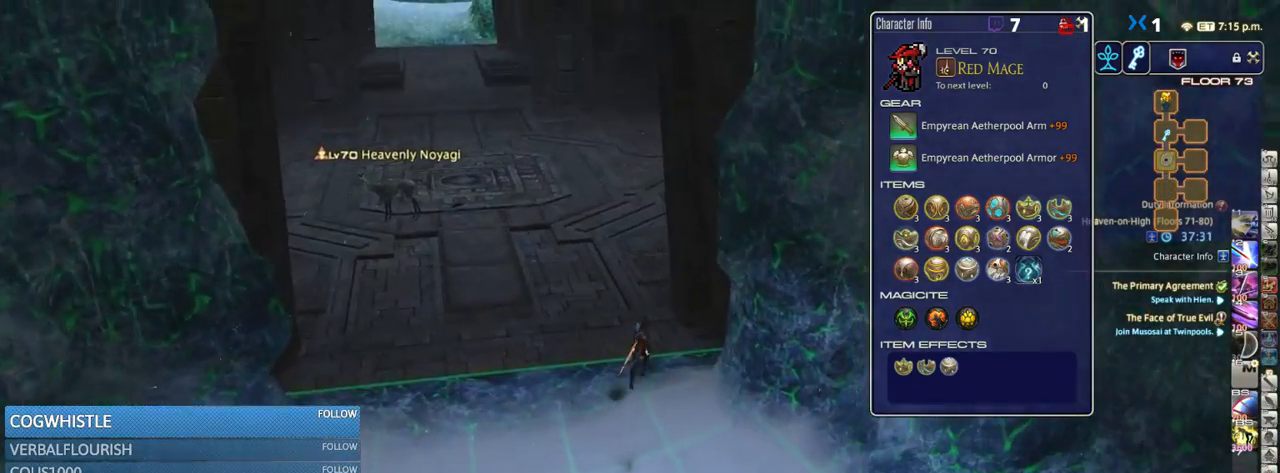
{"keys": ["w"], "events": [[300, "rbracket", "down"], [400, "rbracket", "up"]]}
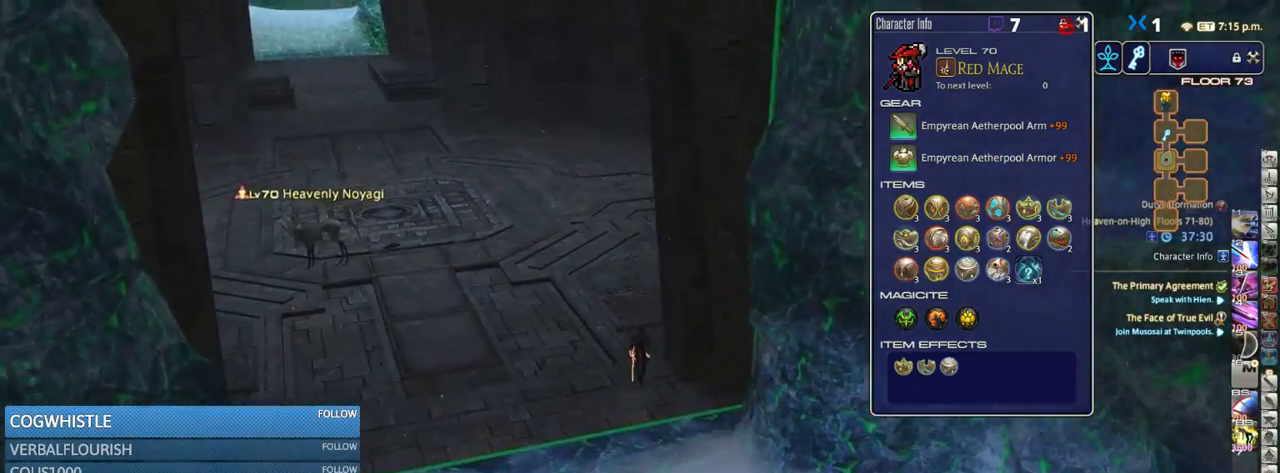
{"keys": ["w"], "events": [[100, "rbracket", "down"], [133, "rbracket", "up"]]}
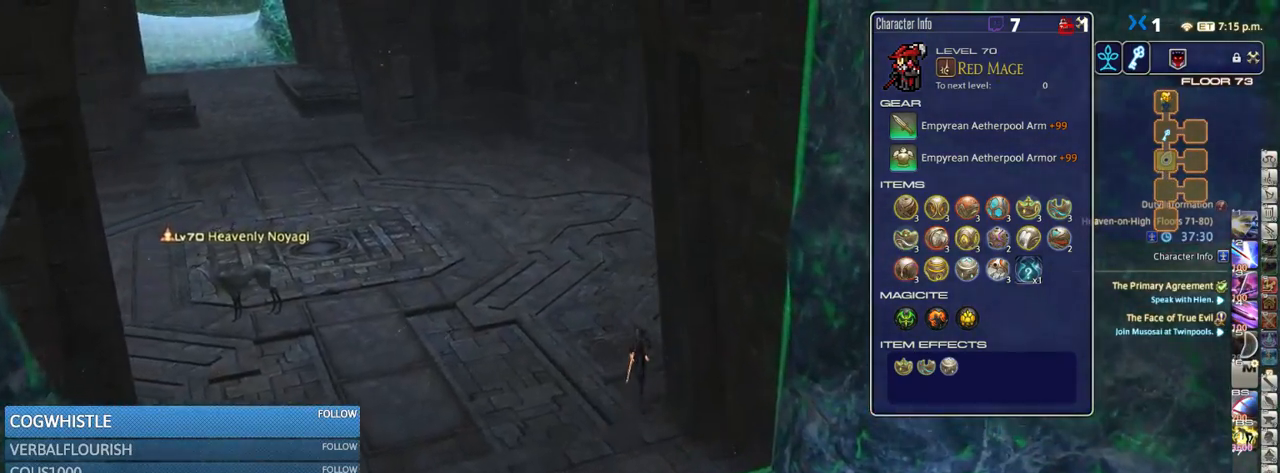
{"keys": ["rbracket", "w"], "events": [[67, "rbracket", "down"], [283, "rbracket", "up"], [333, "d", "down"], [417, "rbracket", "down"], [467, "d", "up"]]}
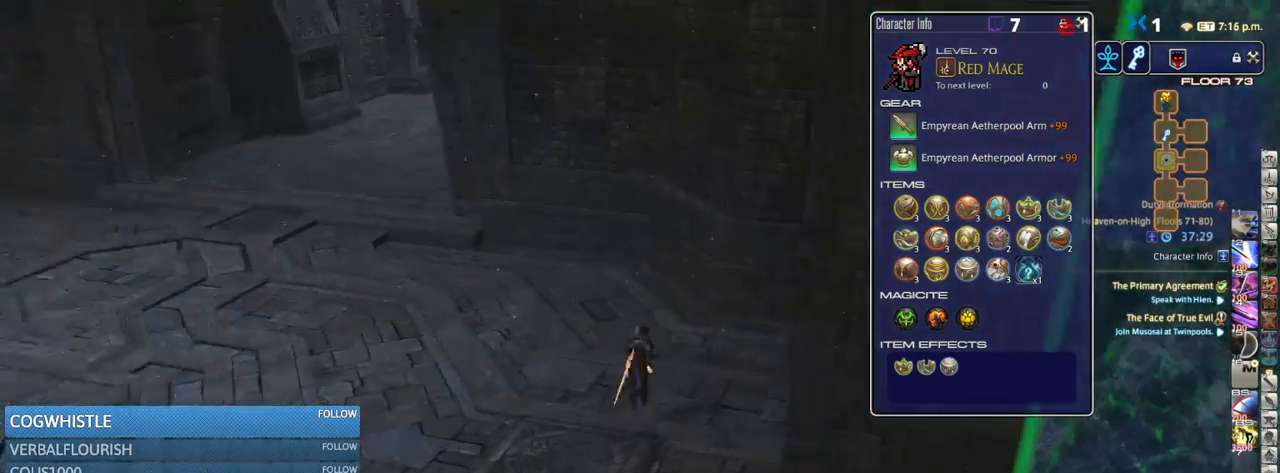
{"keys": ["w"], "events": [[33, "rbracket", "up"]]}
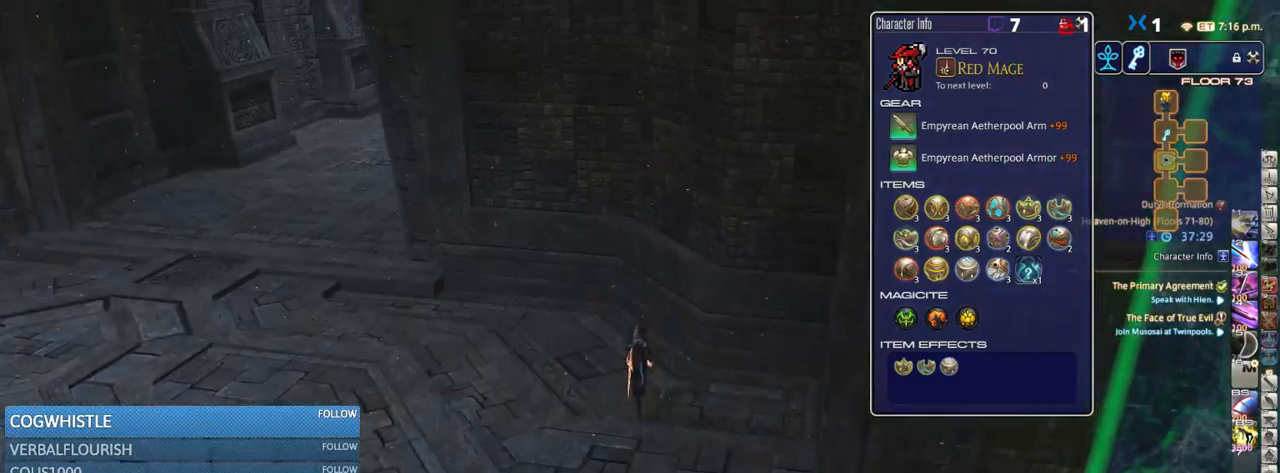
{"keys": ["a", "w"], "events": [[283, "p", "down"], [383, "a", "down"], [417, "minus", "down"], [467, "minus", "up"], [467, "p", "up"]]}
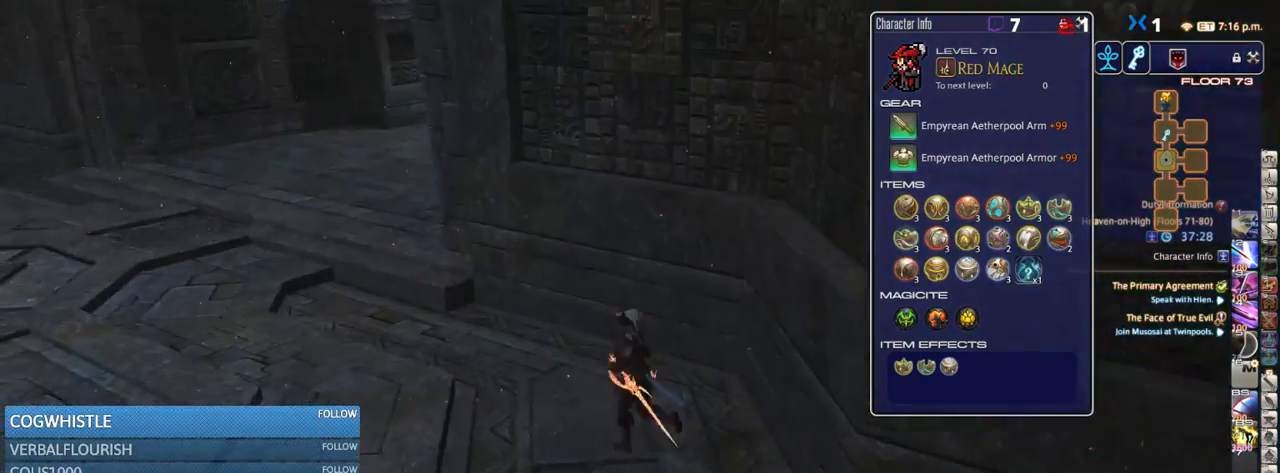
{"keys": ["a", "rbracket", "w"], "events": [[50, "a", "up"], [50, "p", "down"], [200, "p", "up"], [333, "a", "down"], [367, "rbracket", "down"]]}
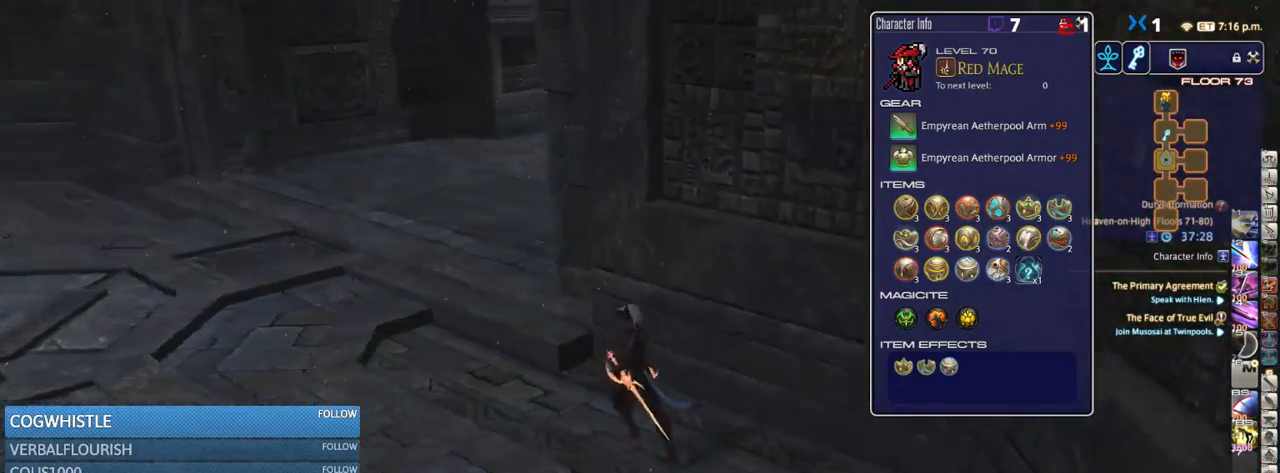
{"keys": ["a", "rbracket", "w"], "events": [[50, "rbracket", "up"], [200, "rbracket", "down"], [283, "rbracket", "up"], [450, "rbracket", "down"]]}
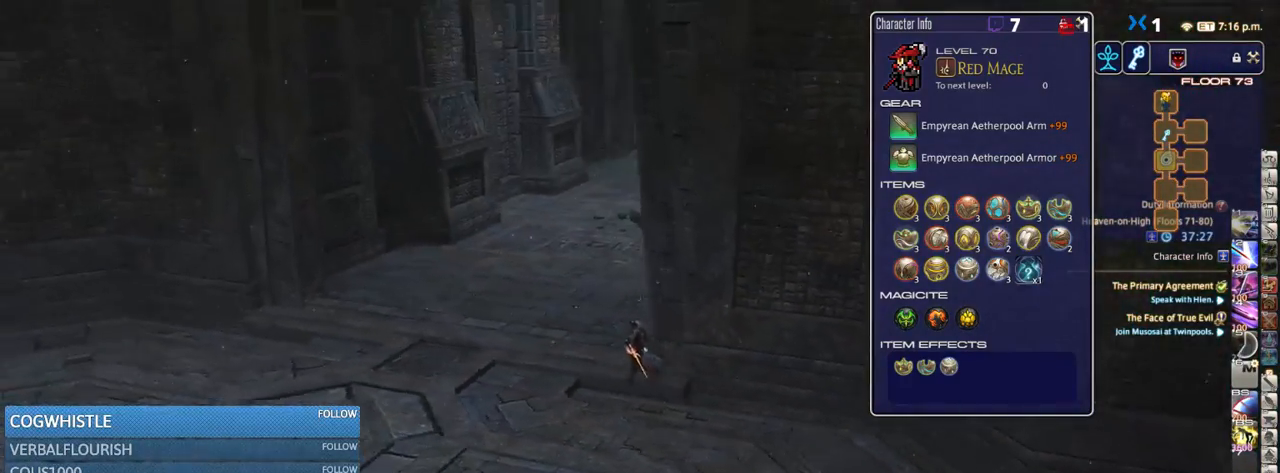
{"keys": ["a", "p", "w"], "events": [[33, "rbracket", "up"], [383, "p", "down"]]}
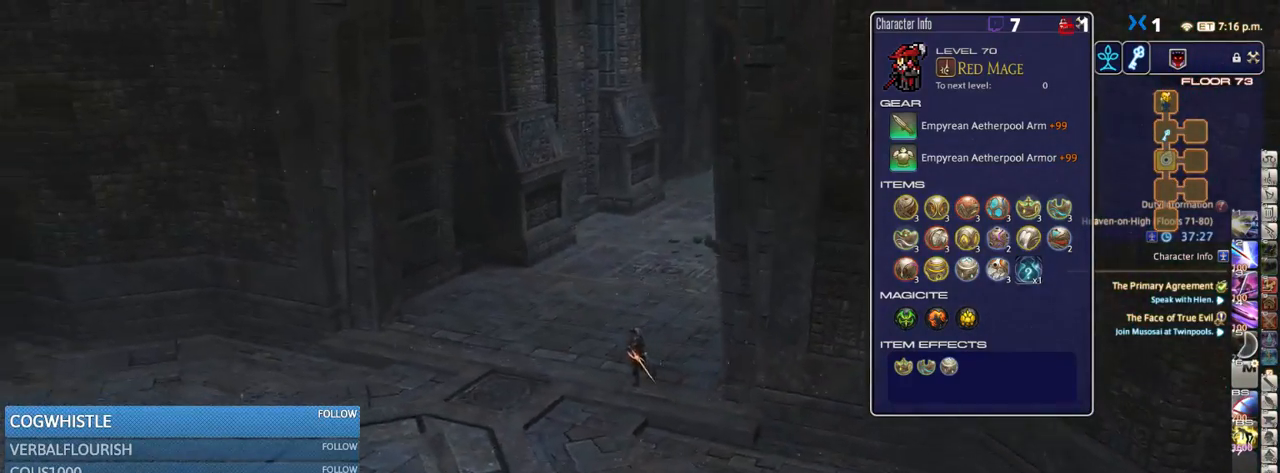
{"keys": ["p", "w"], "events": [[50, "p", "up"], [133, "p", "down"], [283, "a", "up"], [350, "p", "up"], [417, "p", "down"]]}
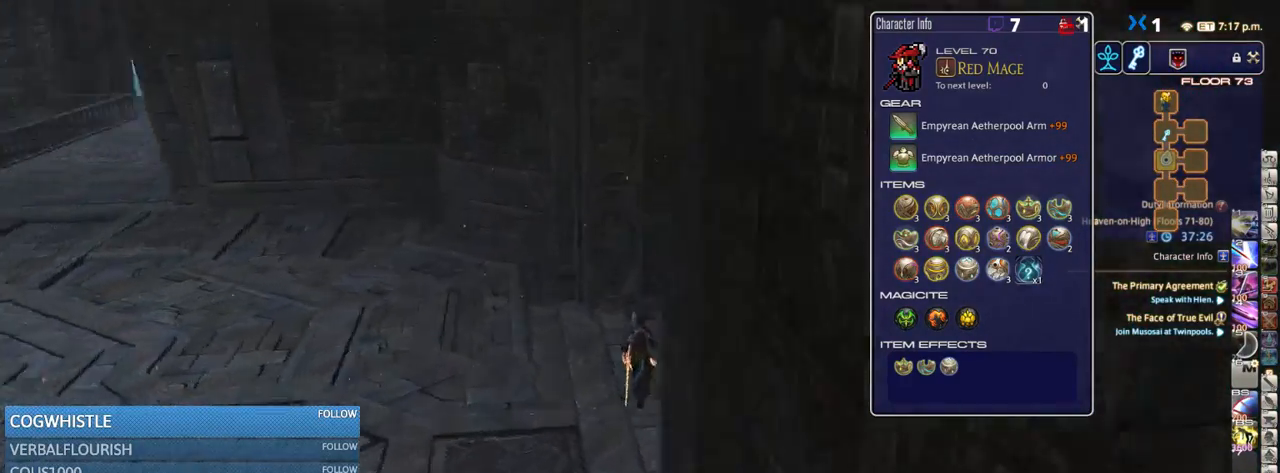
{"keys": ["w"], "events": [[133, "p", "up"], [283, "p", "down"], [400, "p", "up"]]}